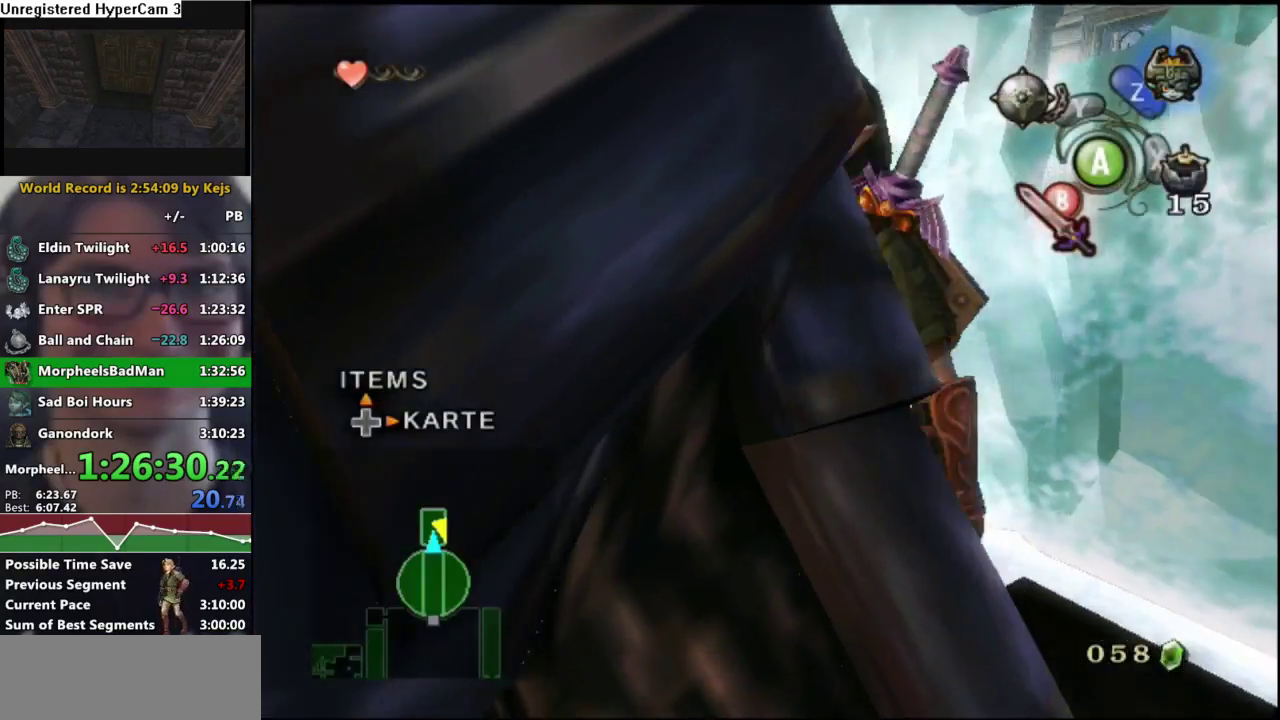
Gameplay with a controller (Nintendo layout); each line is a JSON object with the inputs held at the frame after it. "events" lists button and stick changes between this image and that frame as [ms after this image, input, new state], when the widget could be followed in between. Not read: L3 R3.
{"buttons": [], "left_stick": "down", "right_stick": "center", "events": [[417, "left_stick", "down"]]}
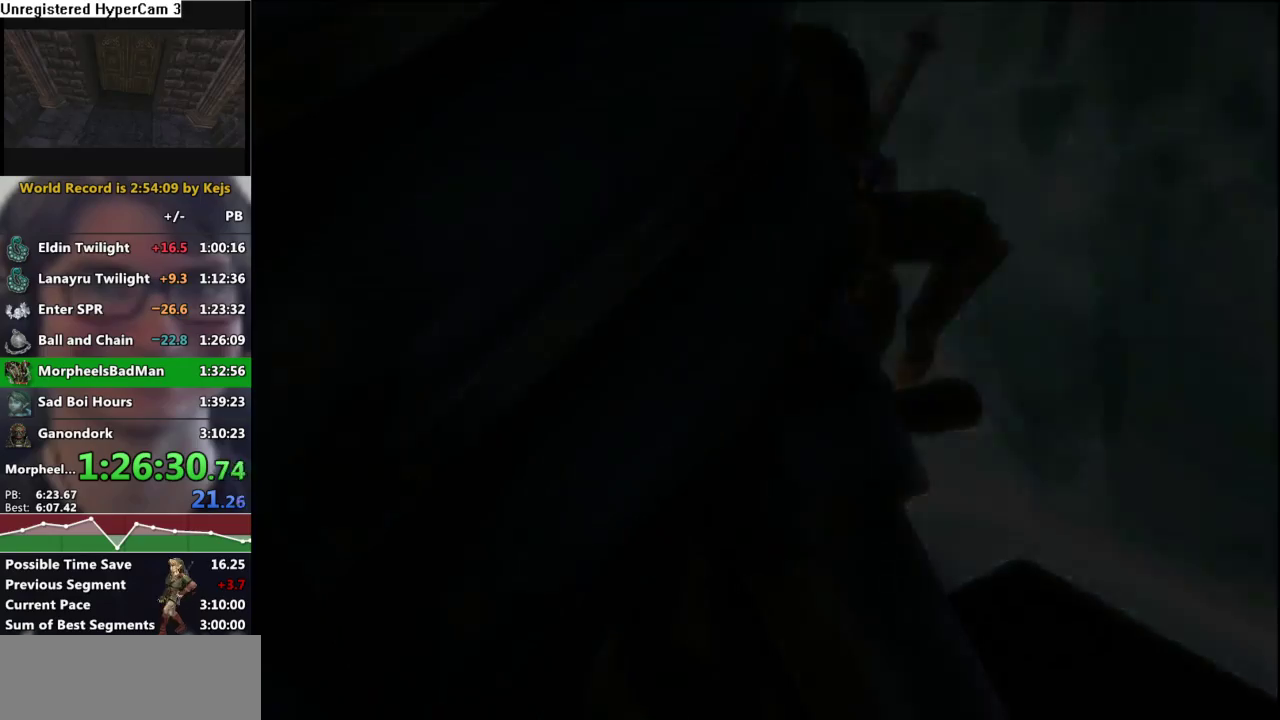
{"buttons": [], "left_stick": "center", "right_stick": "center", "events": [[433, "left_stick", "center"]]}
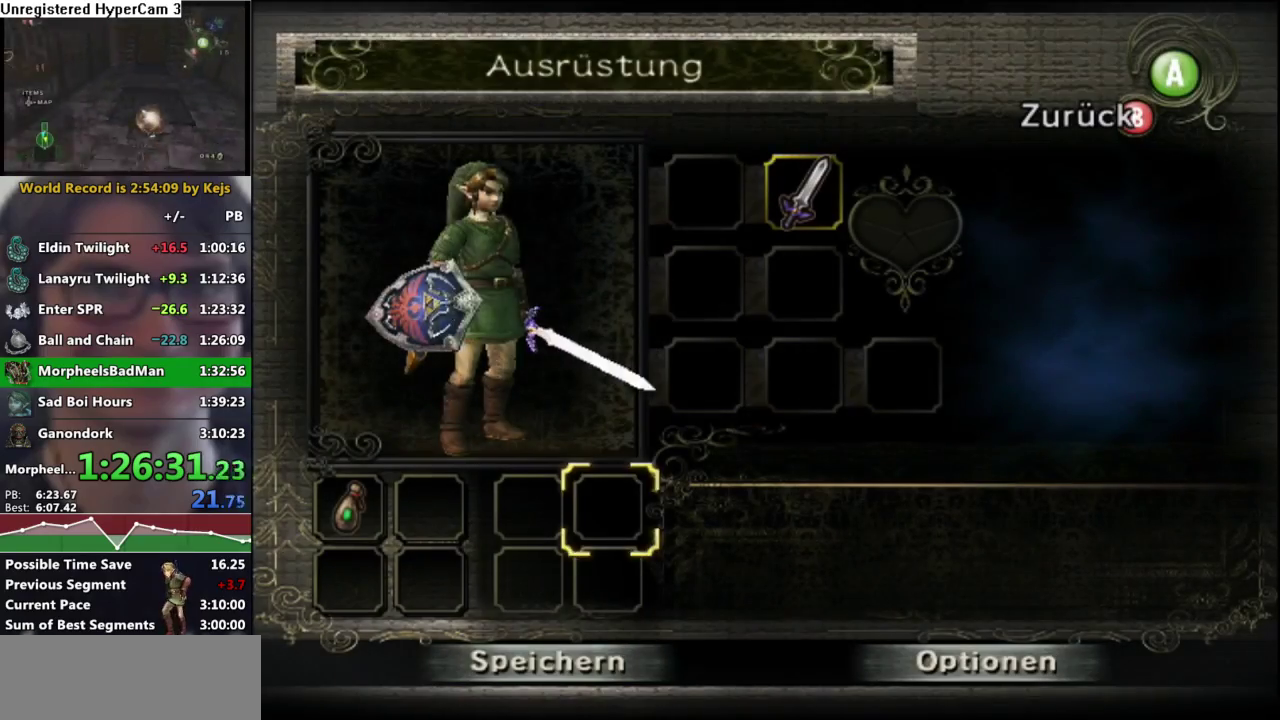
{"buttons": [], "left_stick": "down", "right_stick": "center", "events": [[167, "left_stick", "down"]]}
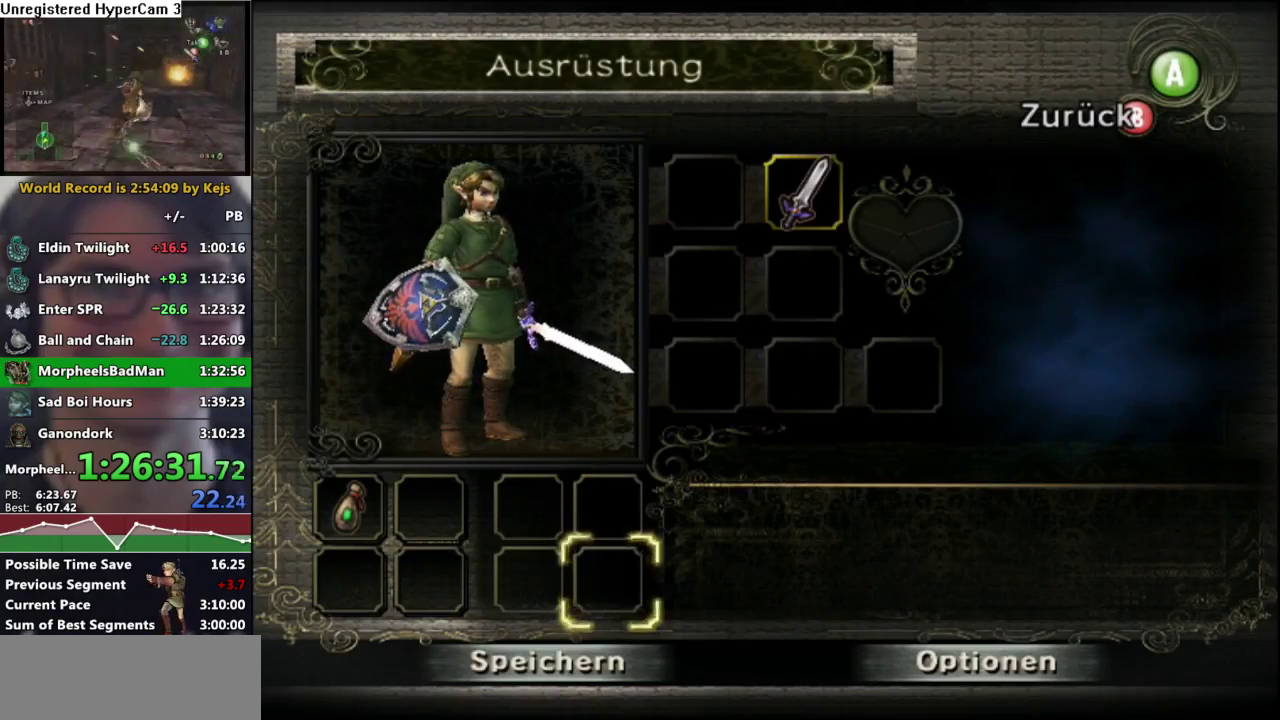
{"buttons": [], "left_stick": "center", "right_stick": "center", "events": [[33, "left_stick", "center"], [117, "A", "down"], [200, "A", "up"], [283, "A", "down"], [367, "A", "up"]]}
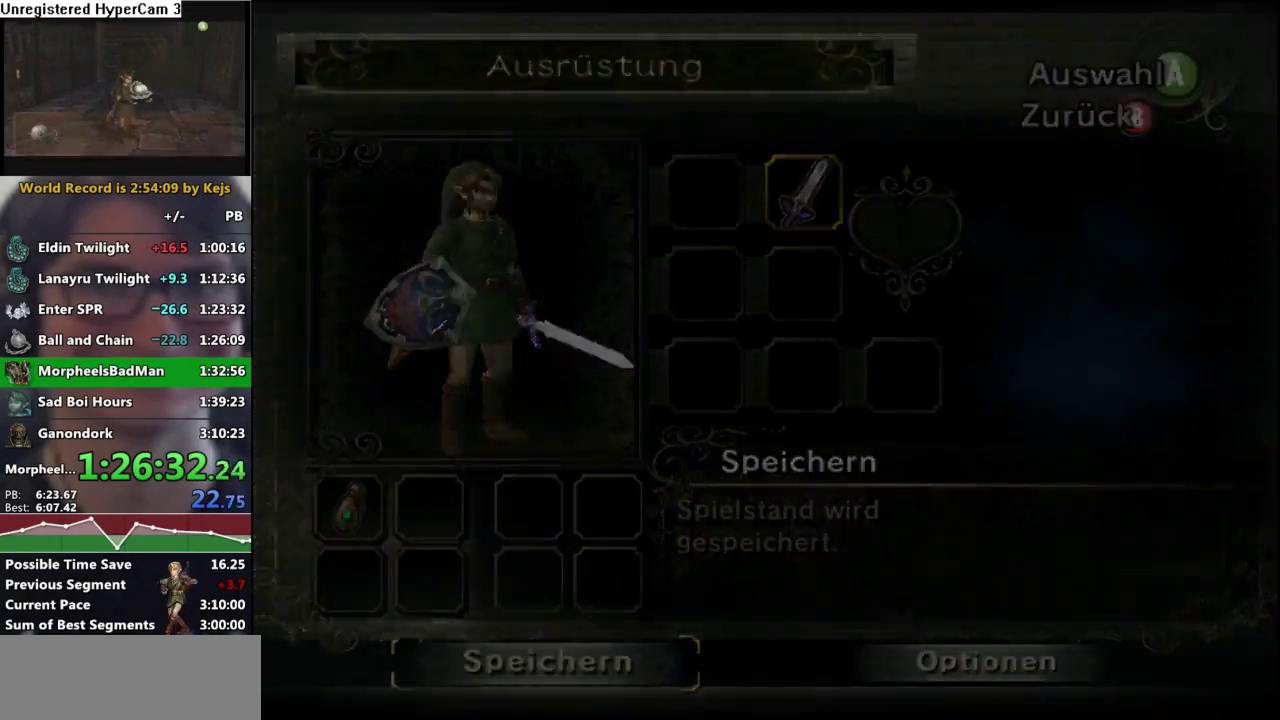
{"buttons": [], "left_stick": "center", "right_stick": "center", "events": []}
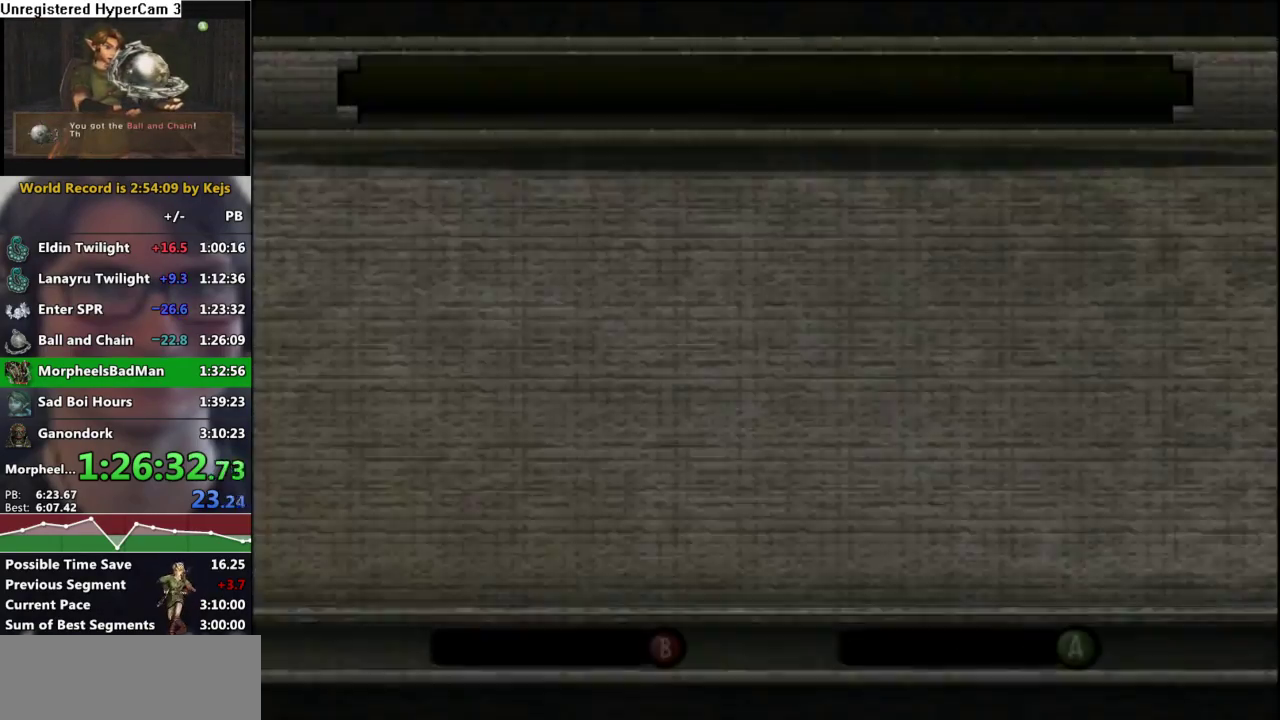
{"buttons": [], "left_stick": "center", "right_stick": "center", "events": []}
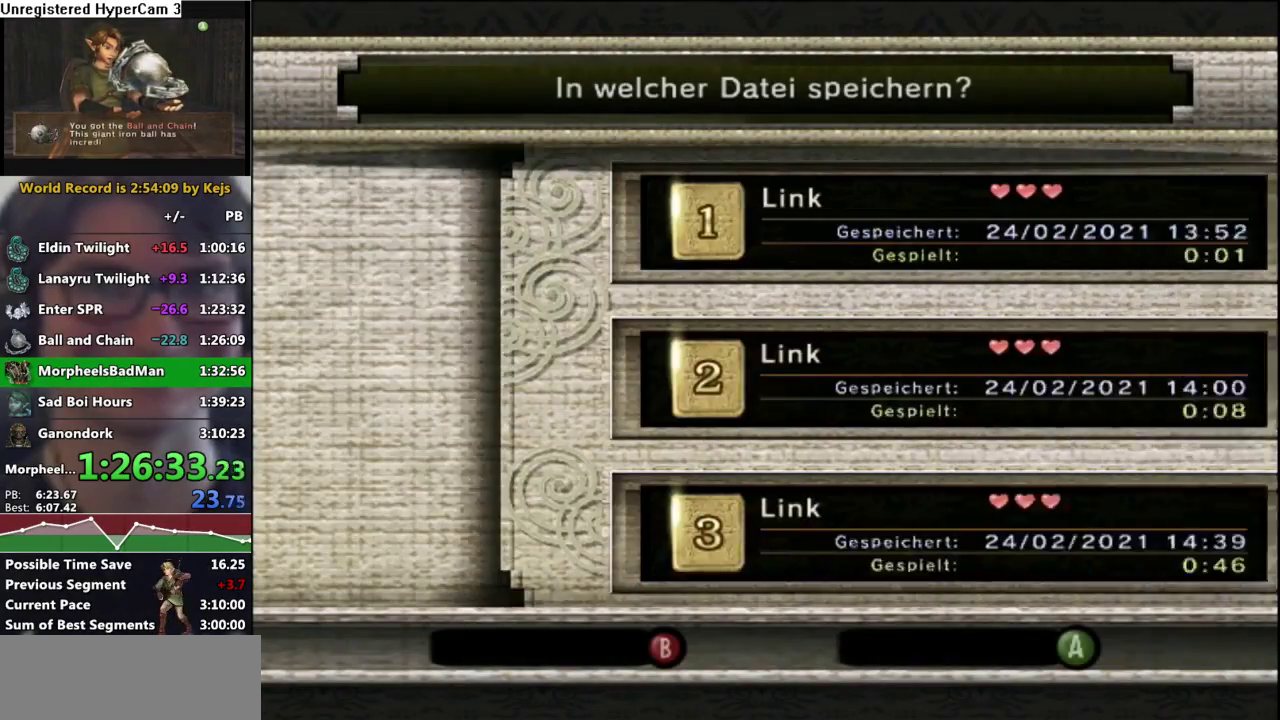
{"buttons": [], "left_stick": "center", "right_stick": "center", "events": [[350, "A", "down"], [483, "A", "up"]]}
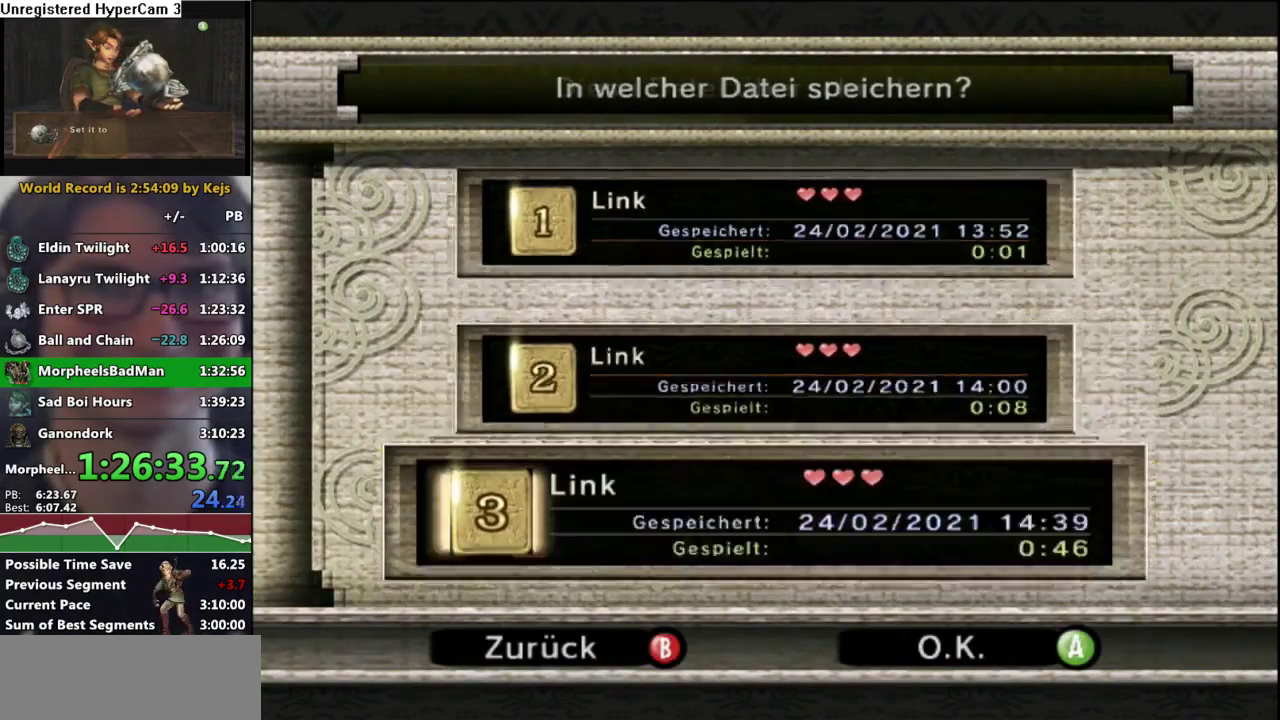
{"buttons": ["A"], "left_stick": "center", "right_stick": "center", "events": [[33, "left_stick", "left"], [383, "left_stick", "center"], [450, "A", "down"]]}
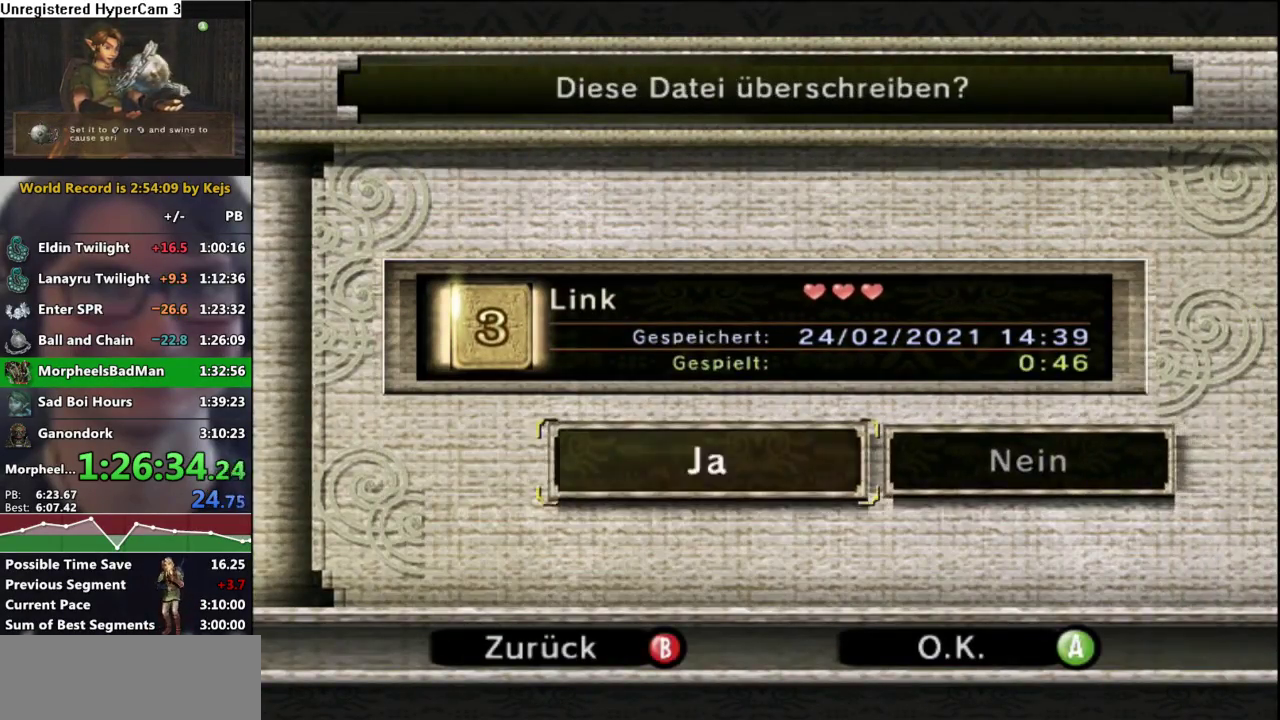
{"buttons": [], "left_stick": "center", "right_stick": "center", "events": [[50, "A", "up"]]}
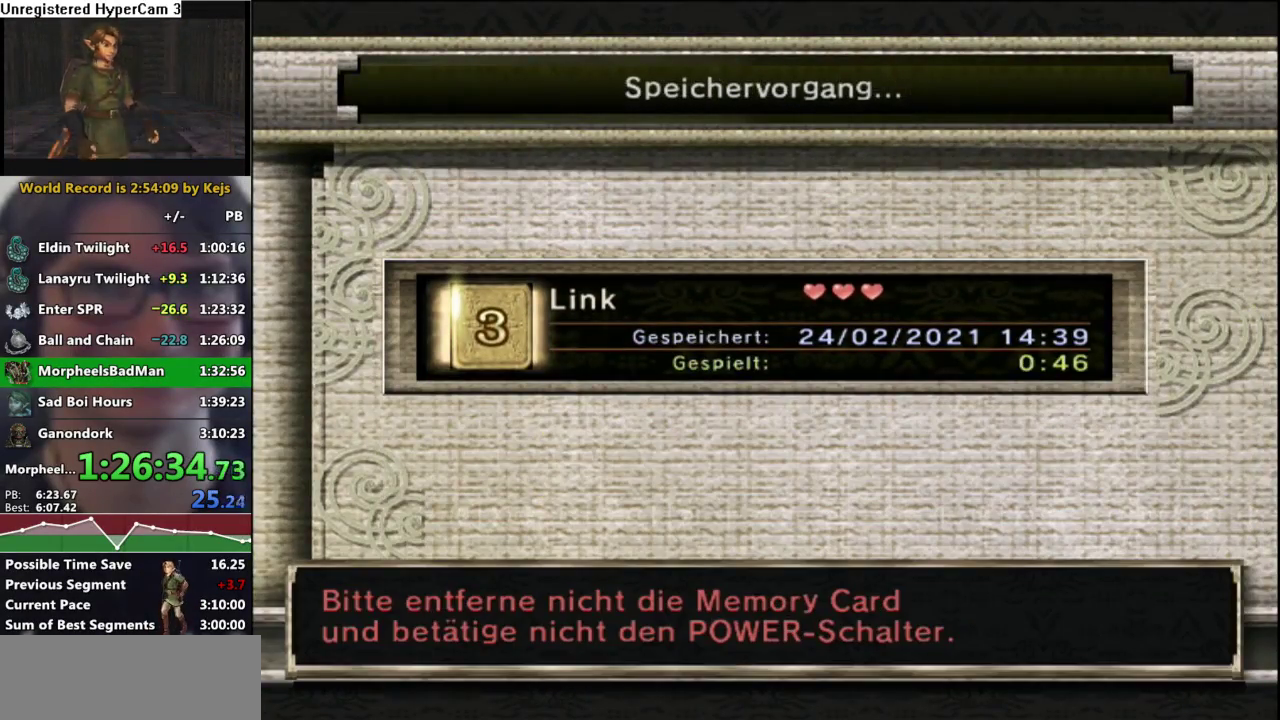
{"buttons": [], "left_stick": "center", "right_stick": "center", "events": [[400, "A", "down"], [483, "A", "up"]]}
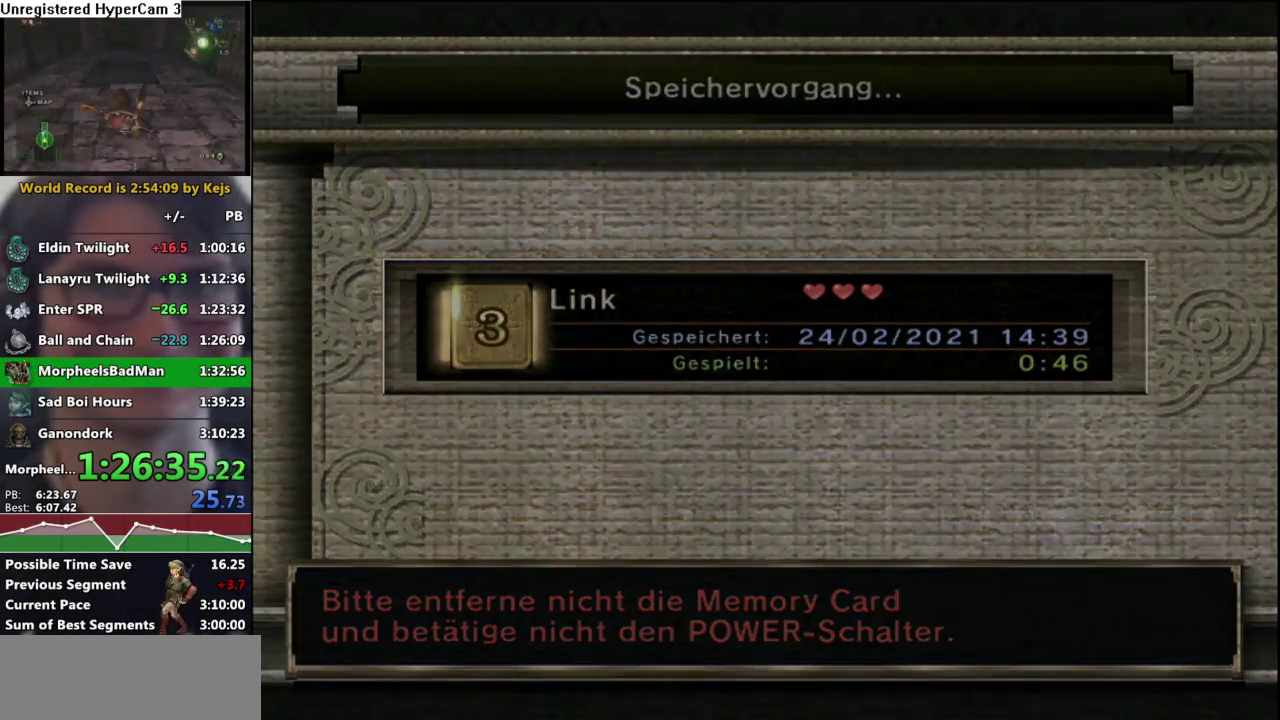
{"buttons": [], "left_stick": "center", "right_stick": "center", "events": [[250, "A", "down"], [317, "A", "up"]]}
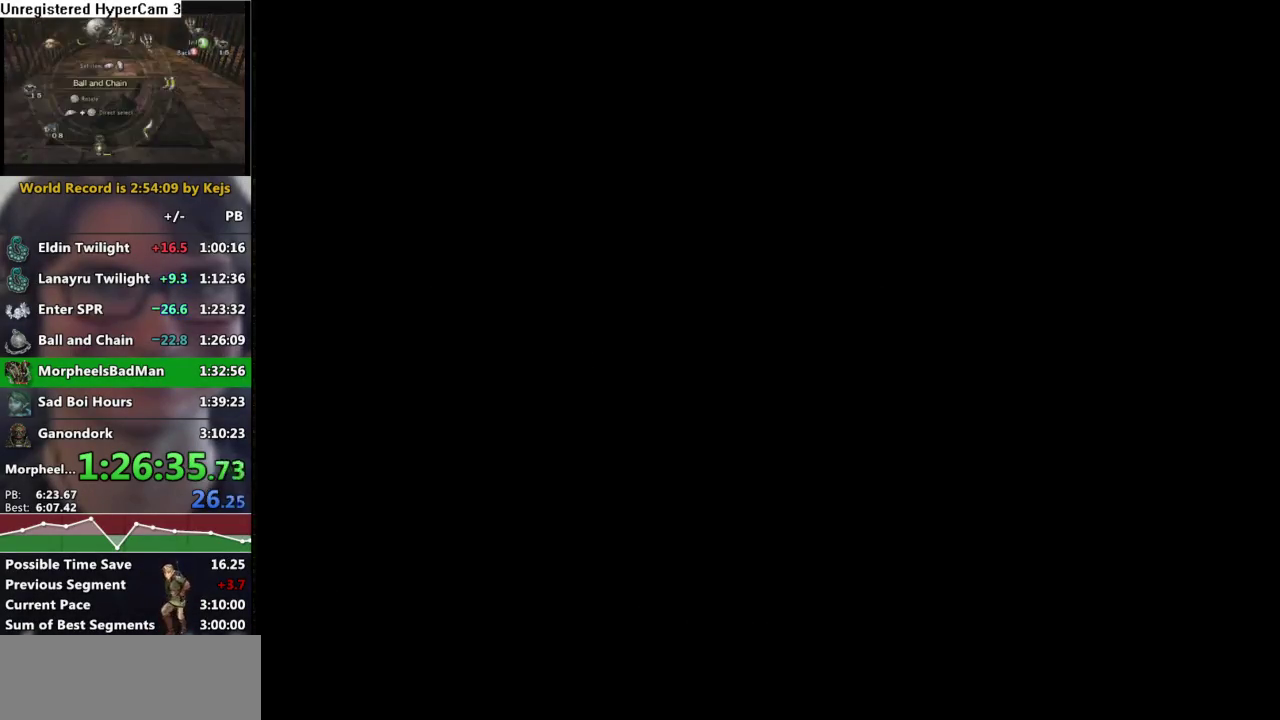
{"buttons": ["A"], "left_stick": "center", "right_stick": "center", "events": [[67, "A", "down"], [200, "A", "up"], [283, "A", "down"], [383, "A", "up"], [433, "A", "down"]]}
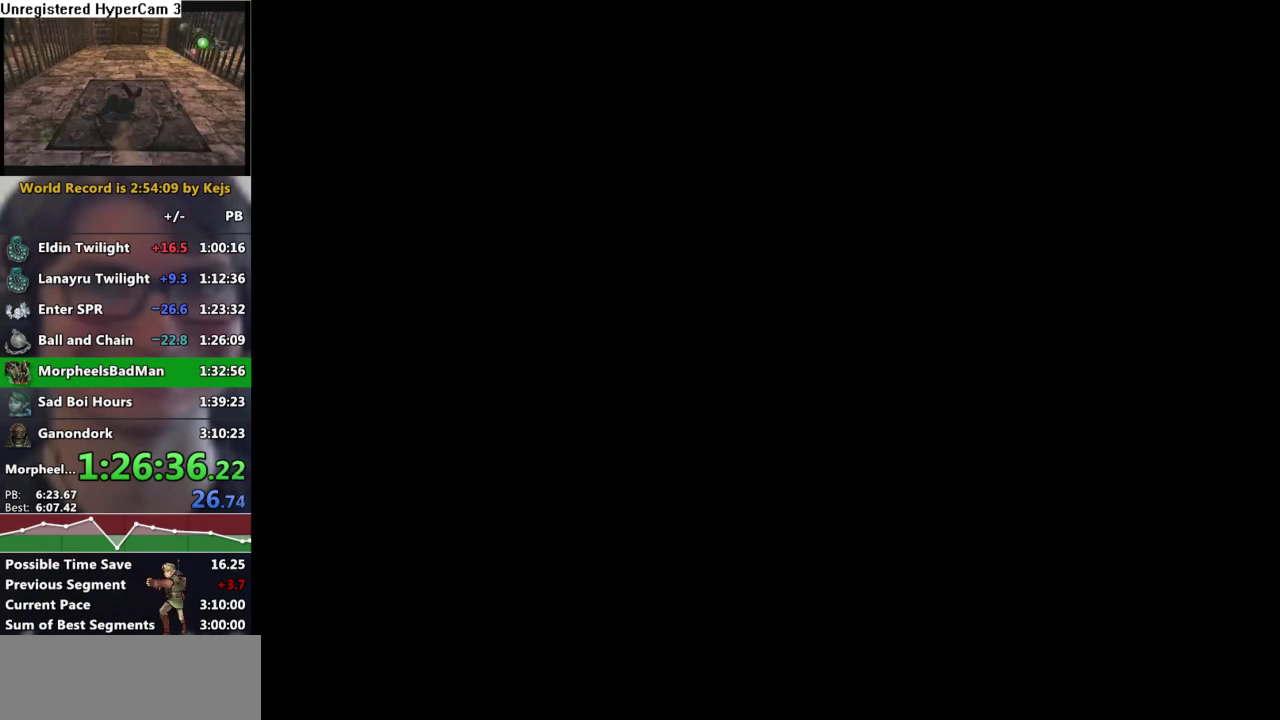
{"buttons": ["A"], "left_stick": "center", "right_stick": "center", "events": [[67, "A", "up"], [133, "A", "down"], [233, "A", "up"], [300, "A", "down"], [367, "A", "up"], [467, "A", "down"]]}
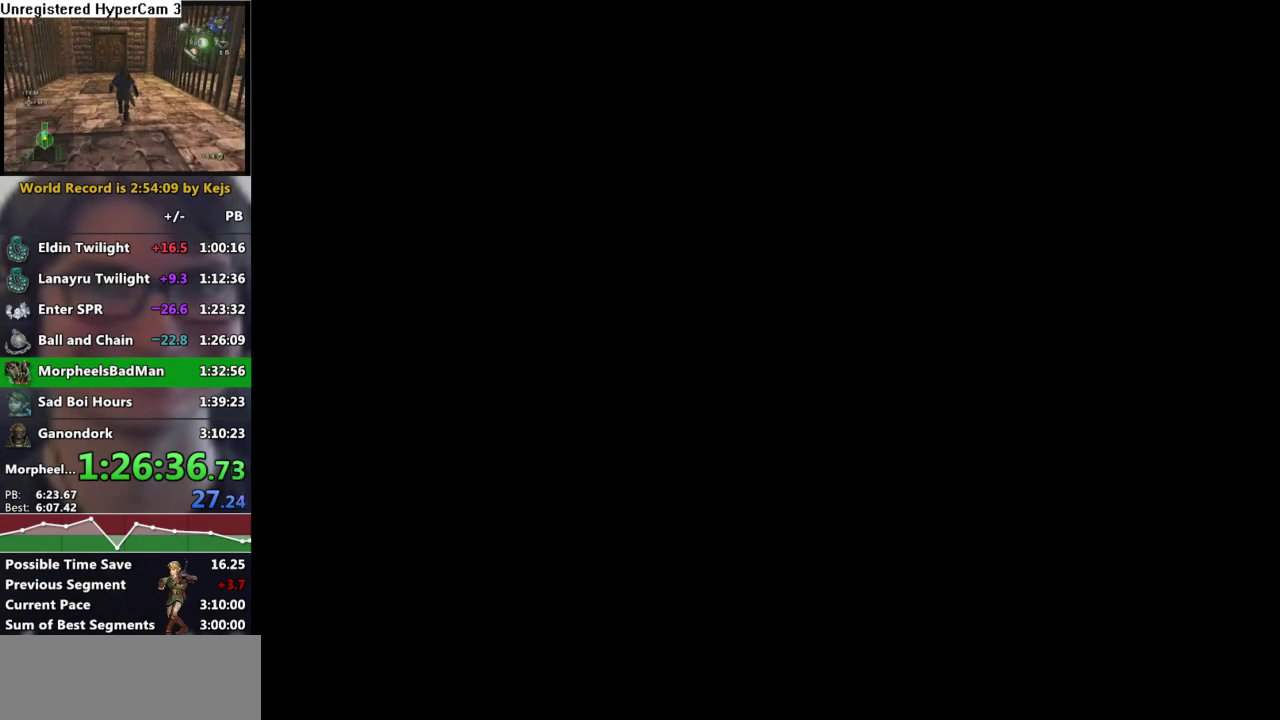
{"buttons": ["A"], "left_stick": "center", "right_stick": "center", "events": [[50, "A", "up"], [150, "A", "down"], [217, "A", "up"], [483, "A", "down"]]}
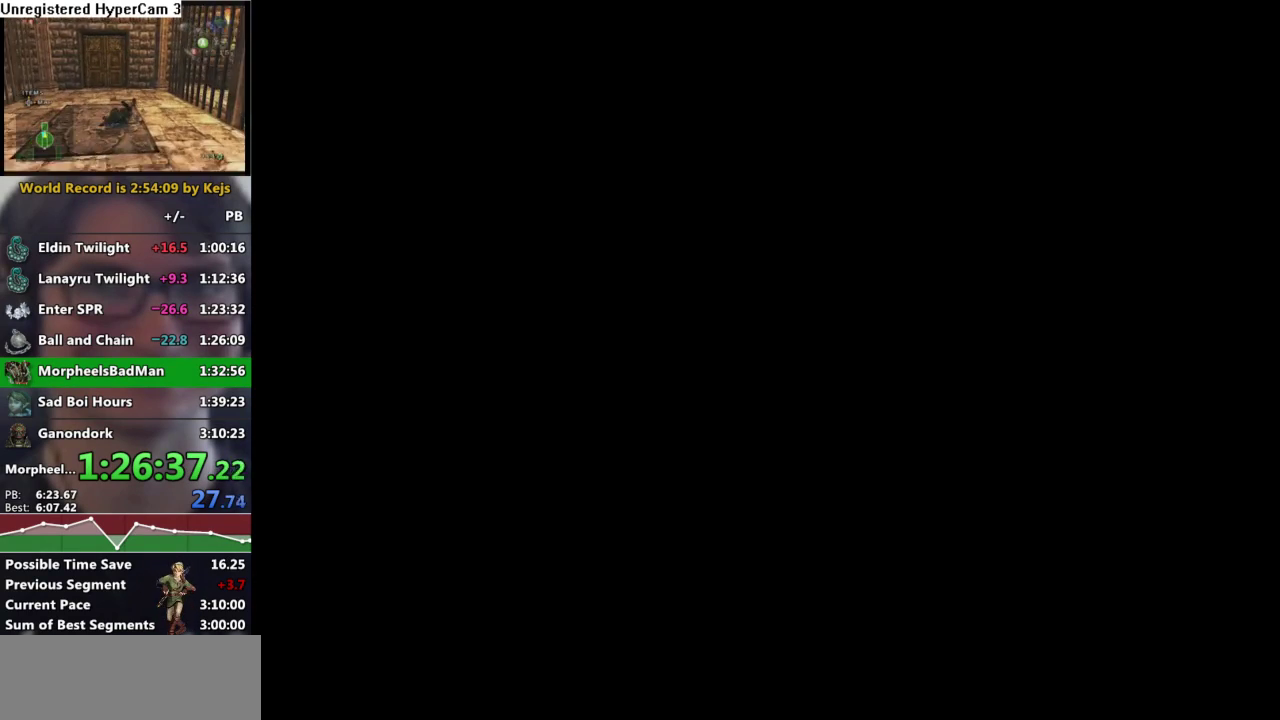
{"buttons": [], "left_stick": "center", "right_stick": "center", "events": [[67, "A", "up"], [167, "A", "down"], [267, "A", "up"], [367, "A", "down"], [467, "A", "up"]]}
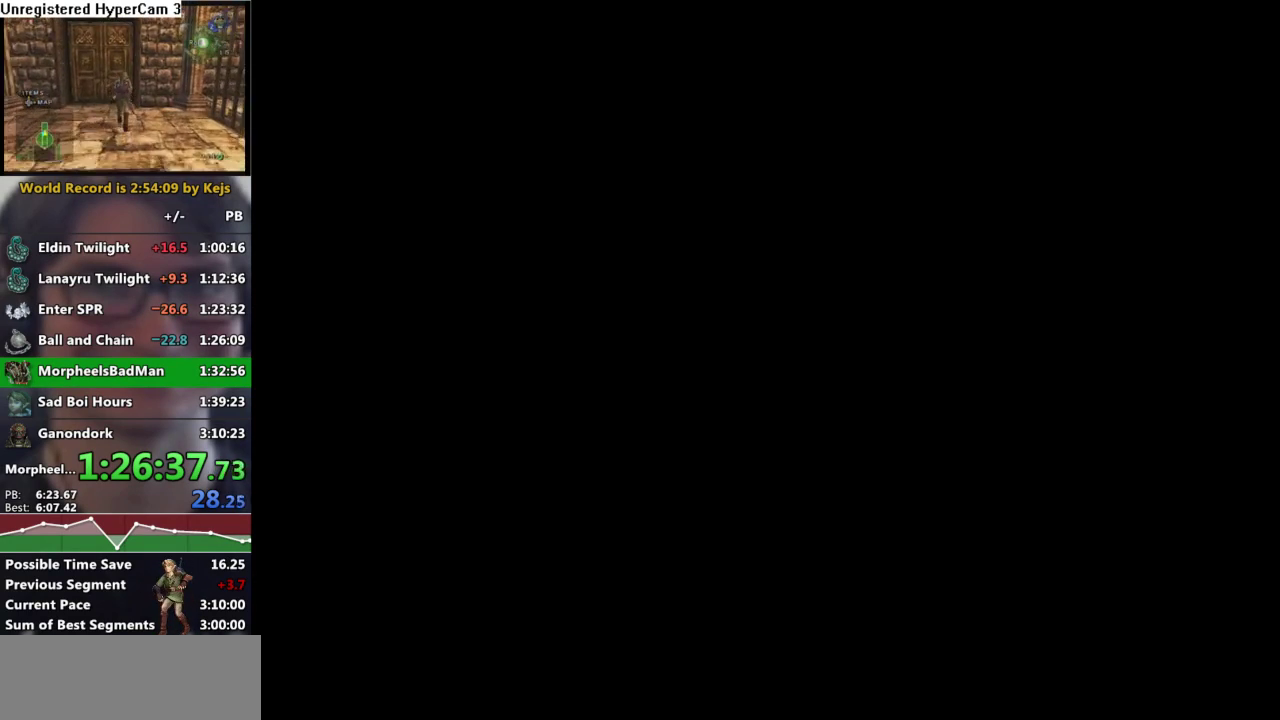
{"buttons": [], "left_stick": "center", "right_stick": "center", "events": [[50, "A", "down"], [150, "A", "up"], [233, "A", "down"], [433, "A", "up"]]}
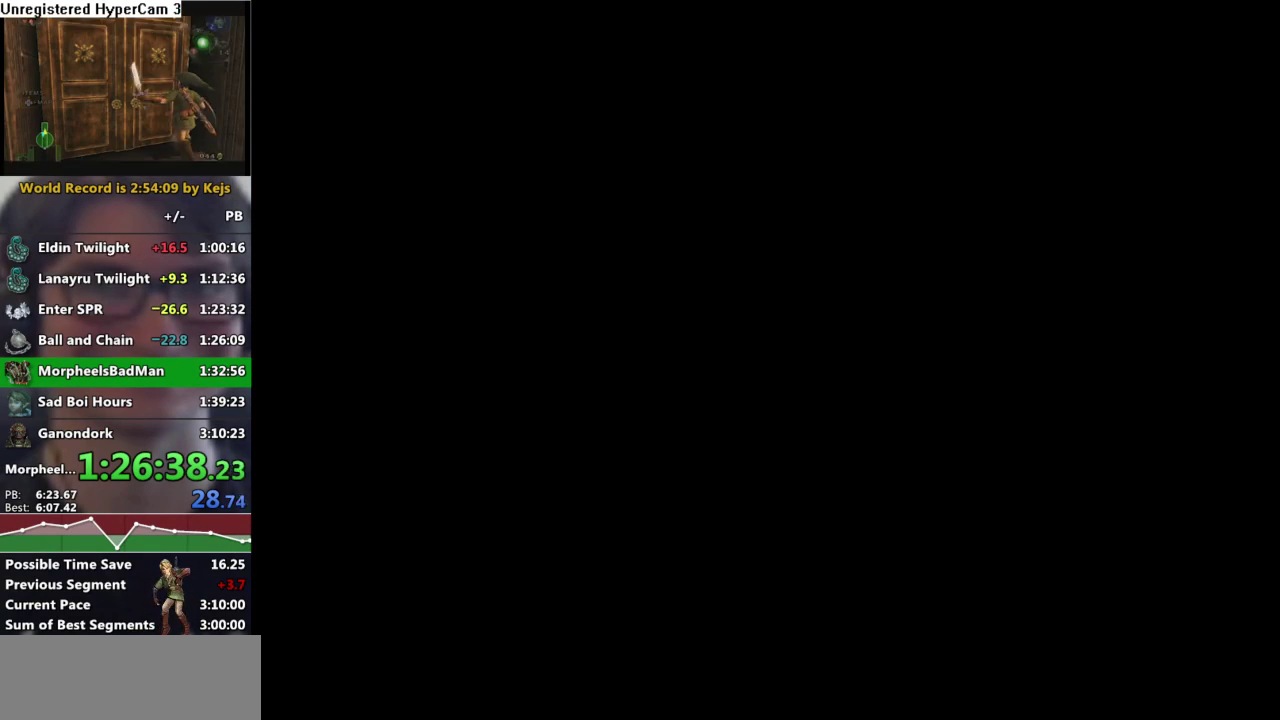
{"buttons": ["A"], "left_stick": "center", "right_stick": "center", "events": [[50, "A", "down"], [217, "A", "up"], [317, "A", "down"]]}
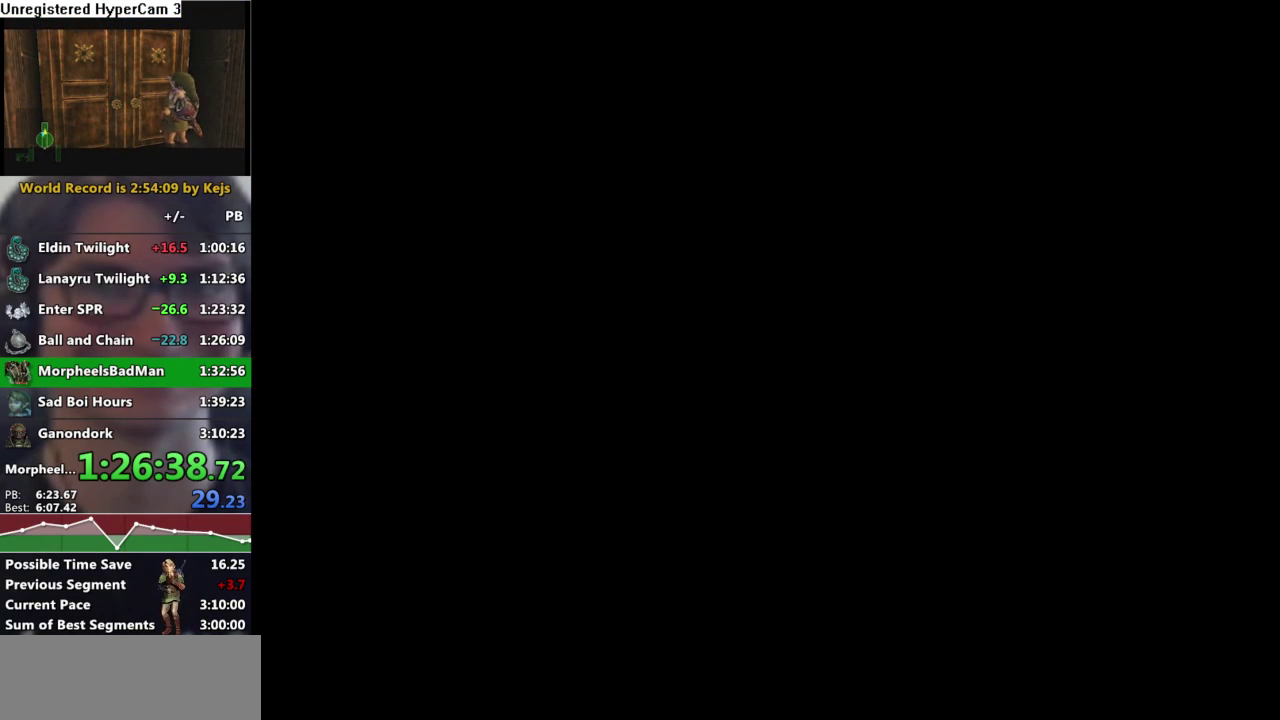
{"buttons": ["A"], "left_stick": "center", "right_stick": "center", "events": [[50, "A", "up"], [183, "A", "down"], [250, "A", "up"], [483, "A", "down"]]}
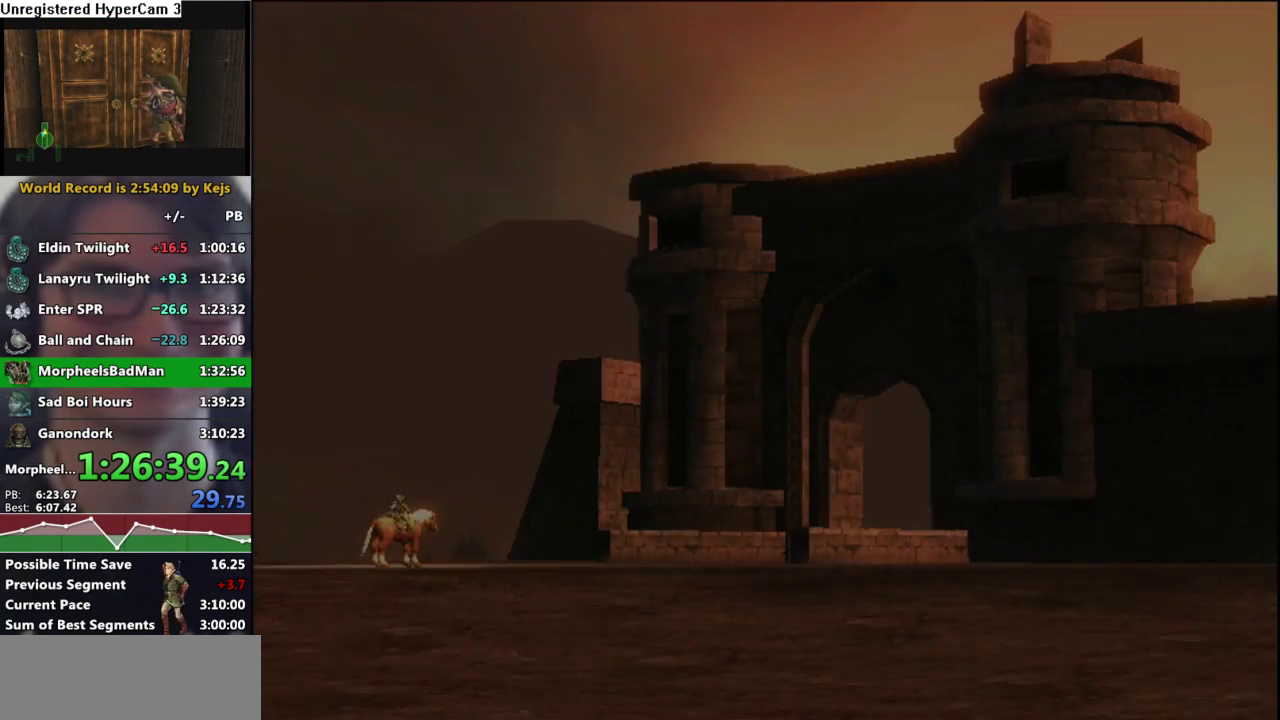
{"buttons": ["A"], "left_stick": "center", "right_stick": "center", "events": [[67, "A", "up"], [150, "A", "down"], [233, "A", "up"], [333, "A", "down"], [417, "A", "up"], [483, "A", "down"]]}
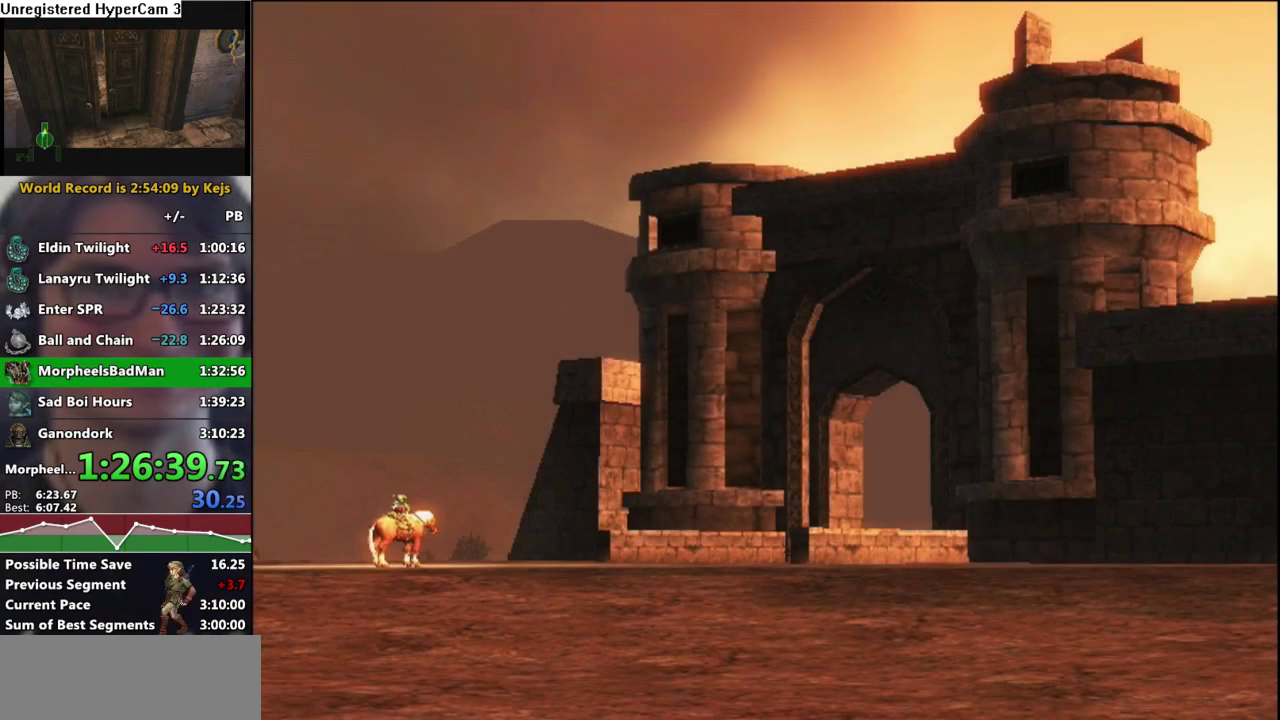
{"buttons": ["A"], "left_stick": "center", "right_stick": "center", "events": [[67, "A", "up"], [133, "A", "down"], [233, "A", "up"], [300, "A", "down"], [383, "A", "up"], [450, "A", "down"]]}
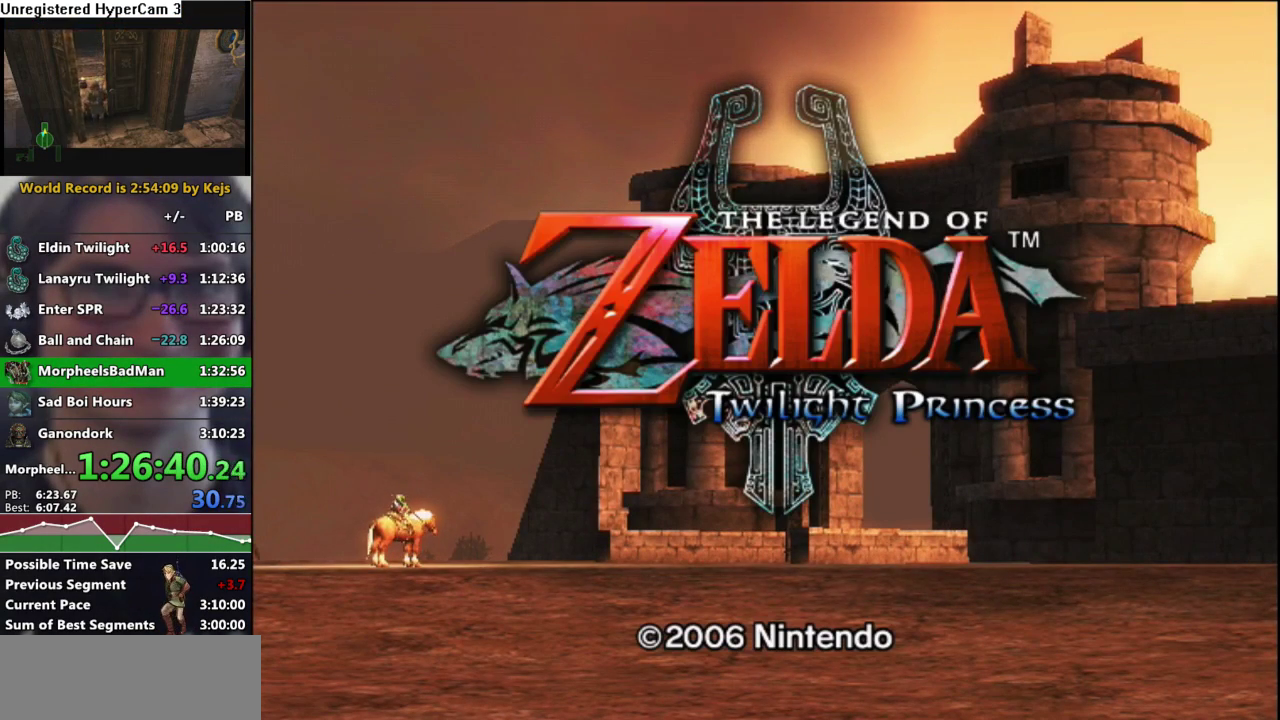
{"buttons": [], "left_stick": "center", "right_stick": "center", "events": [[17, "A", "up"], [100, "A", "down"], [150, "A", "up"], [267, "A", "down"], [317, "A", "up"], [383, "A", "down"], [467, "A", "up"]]}
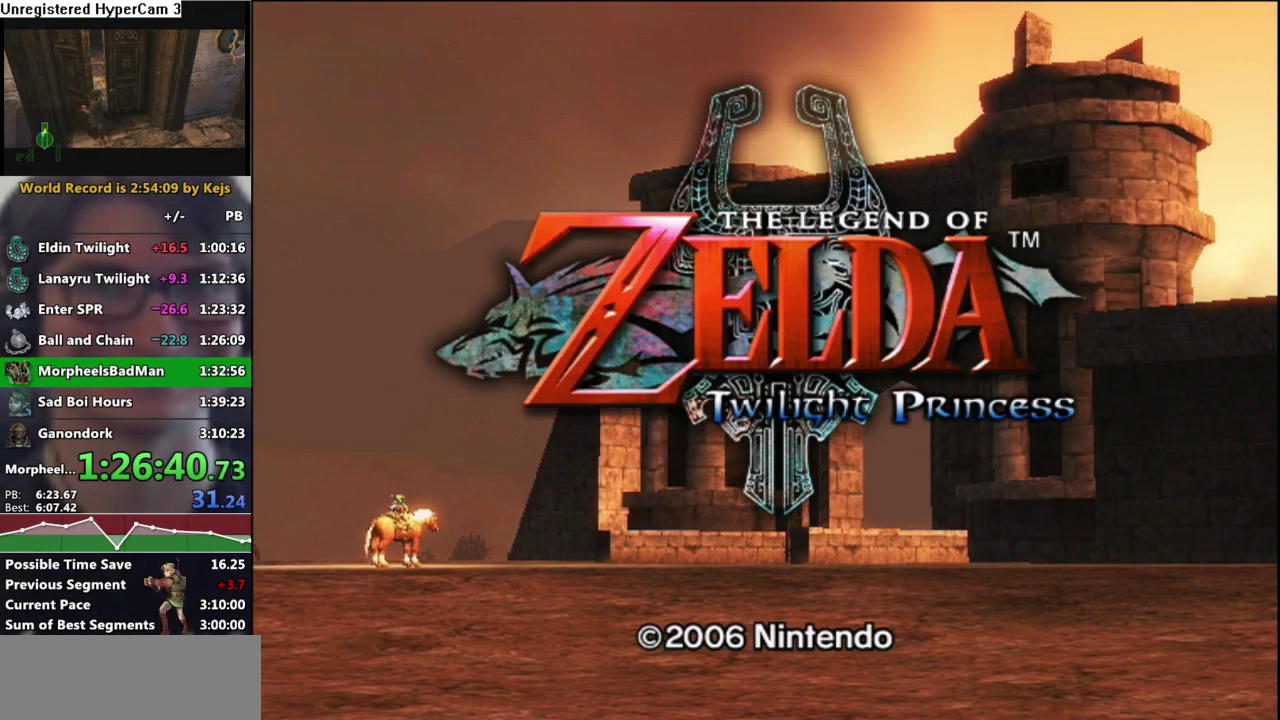
{"buttons": ["A"], "left_stick": "center", "right_stick": "center", "events": [[33, "A", "down"], [150, "A", "up"], [200, "A", "down"], [283, "A", "up"], [367, "A", "down"], [433, "A", "up"], [483, "A", "down"]]}
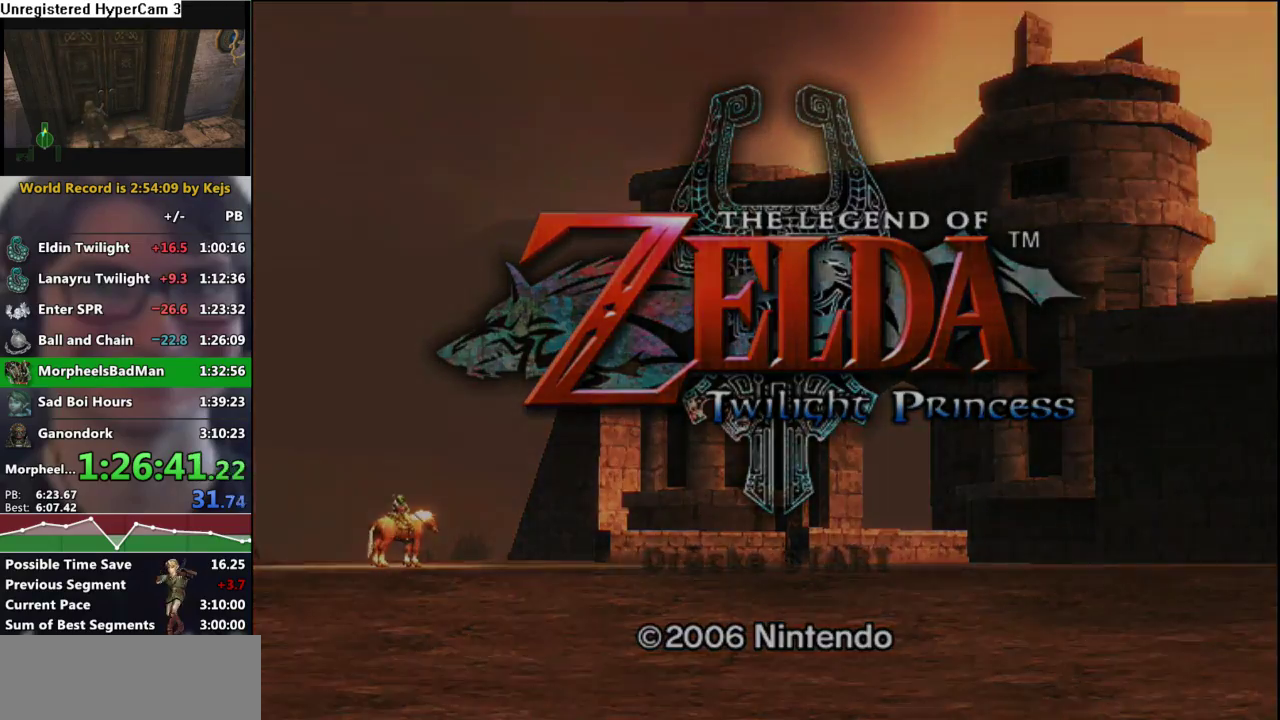
{"buttons": ["A"], "left_stick": "center", "right_stick": "center", "events": [[67, "A", "up"], [150, "A", "down"], [217, "A", "up"], [333, "A", "down"], [400, "A", "up"], [500, "A", "down"]]}
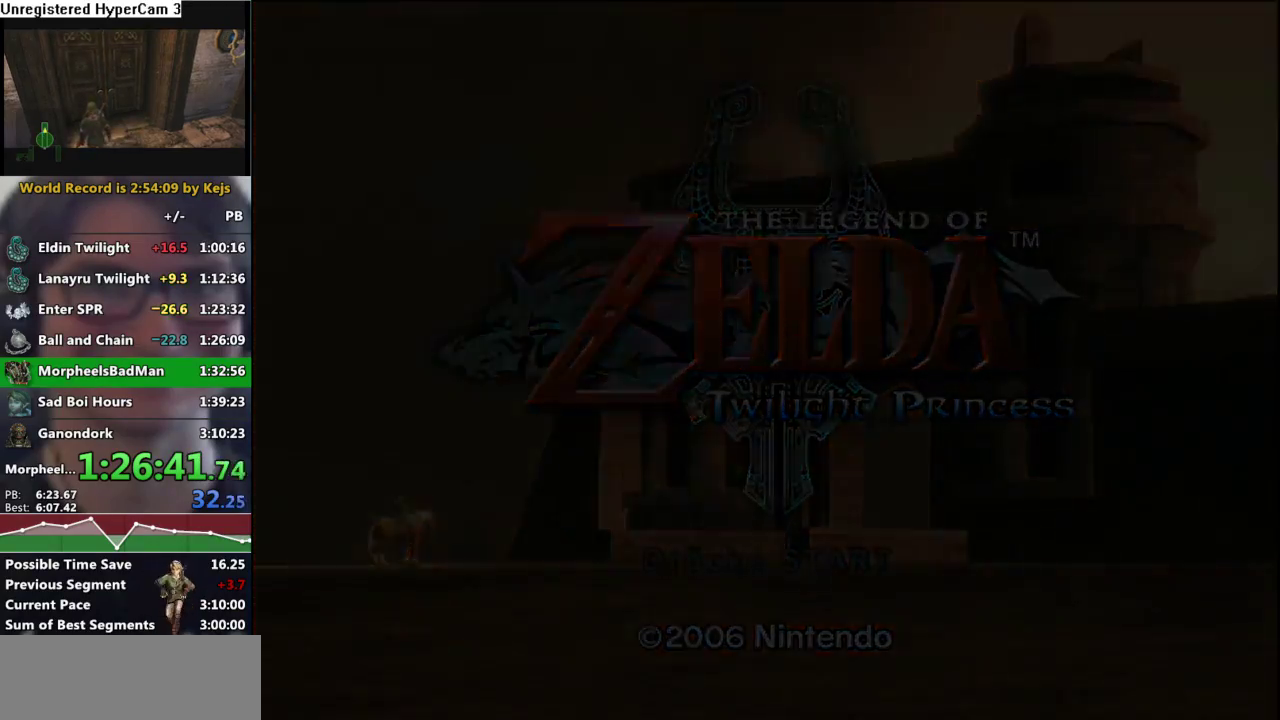
{"buttons": [], "left_stick": "center", "right_stick": "center", "events": [[83, "A", "up"], [183, "A", "down"], [250, "A", "up"], [350, "A", "down"], [400, "A", "up"]]}
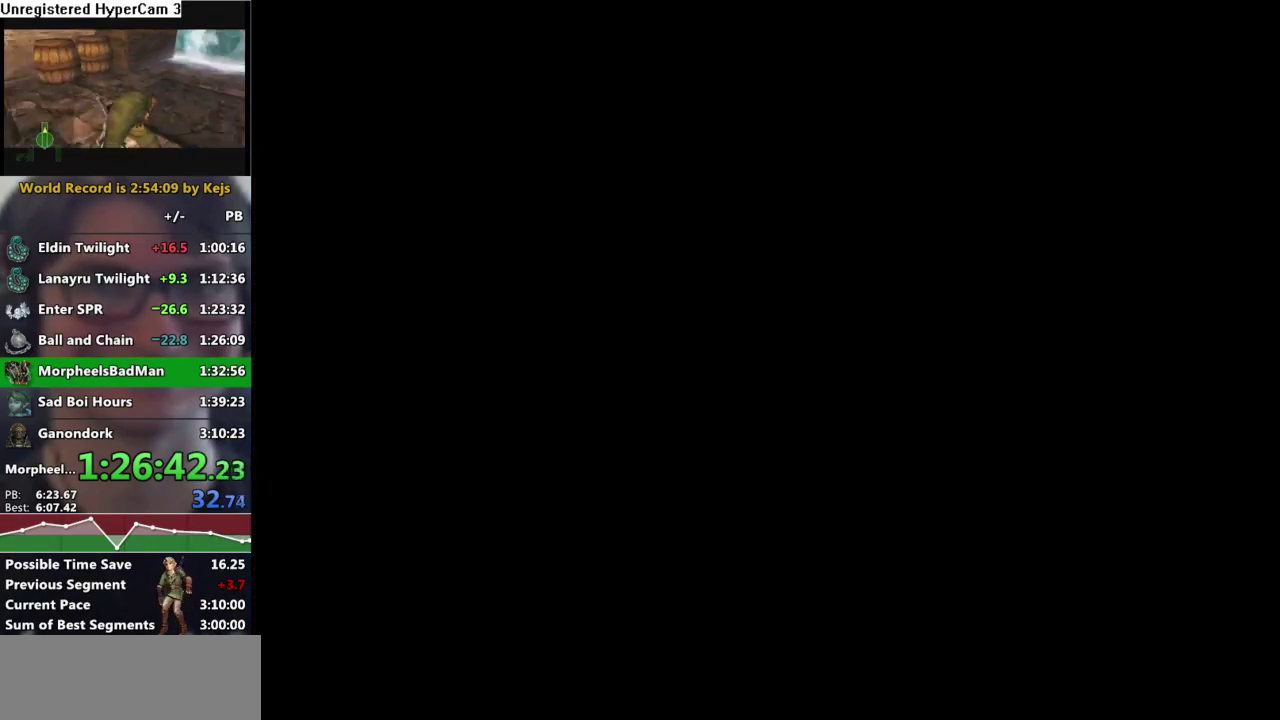
{"buttons": ["A"], "left_stick": "center", "right_stick": "center", "events": [[17, "A", "down"], [83, "A", "up"], [167, "A", "down"], [233, "A", "up"], [350, "A", "down"], [400, "A", "up"], [500, "A", "down"]]}